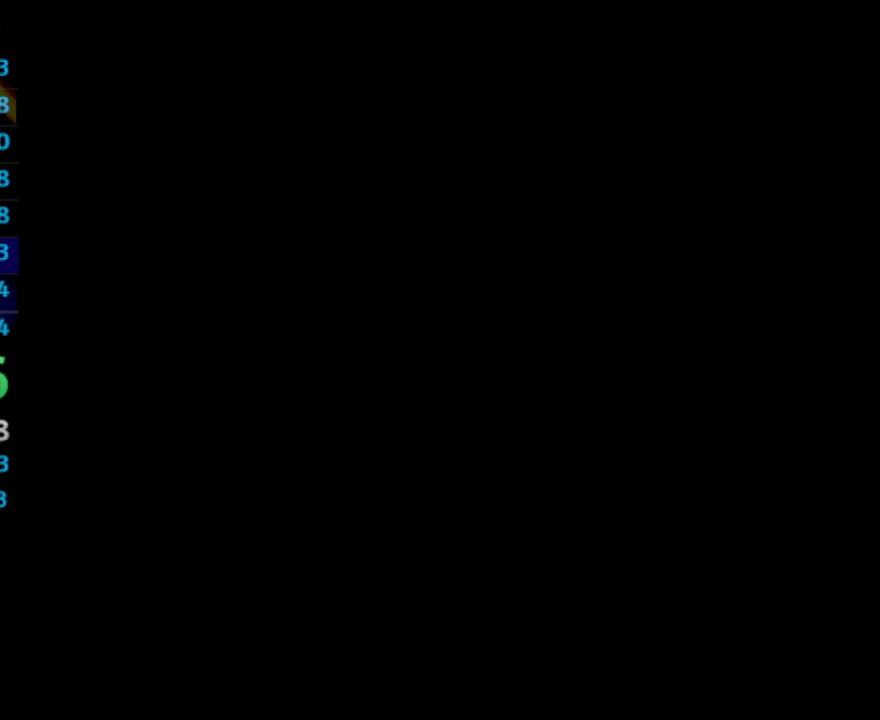
Gameplay with a controller (PlayStation layout); each line is a JSON object with the inputs held at the frame after it. "events" lists button and stick changes between this image and that frame as [ms after this image, input, new state], when the widget could be followed in between. Not read: L3 R3.
{"buttons": [], "left_stick": "center", "right_stick": "center", "events": []}
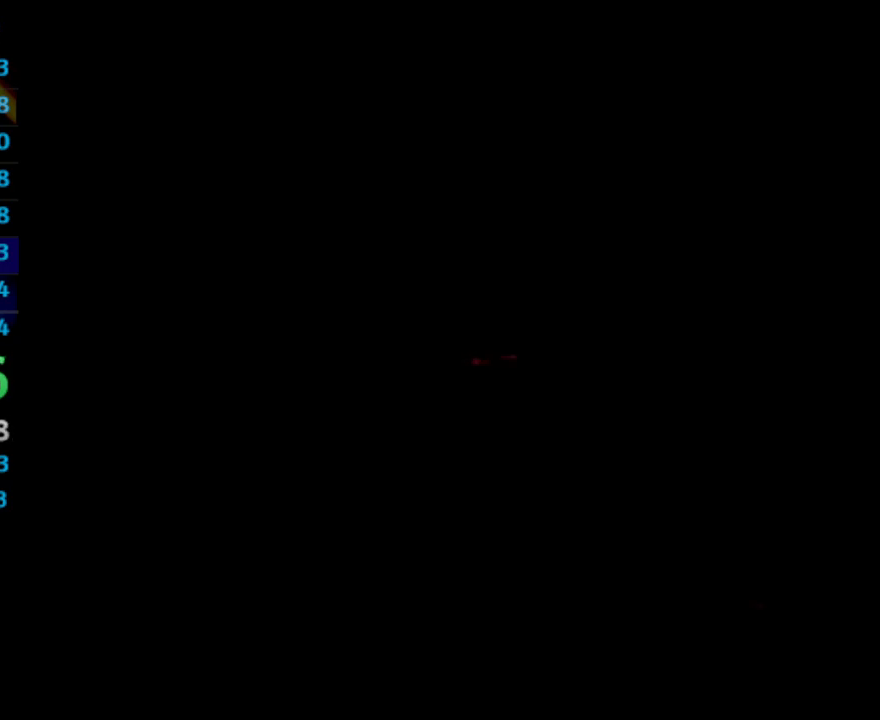
{"buttons": [], "left_stick": "center", "right_stick": "center", "events": []}
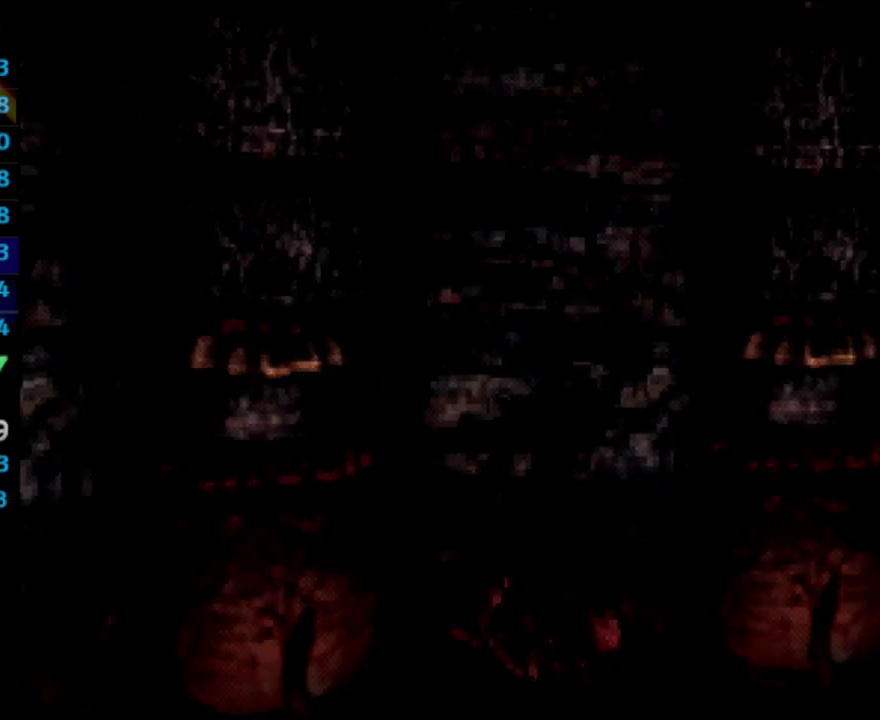
{"buttons": [], "left_stick": "center", "right_stick": "center", "events": []}
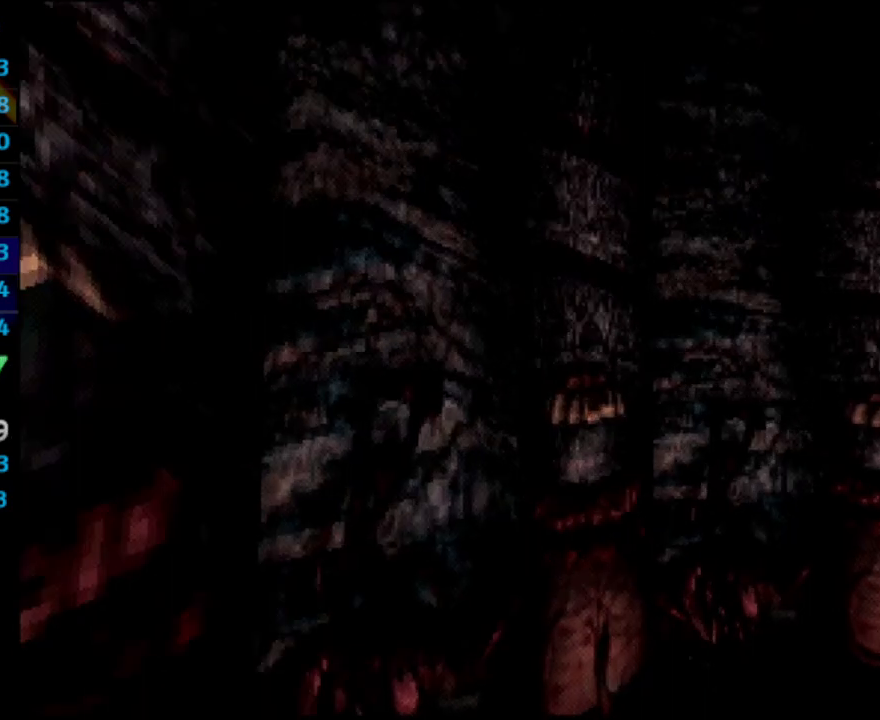
{"buttons": ["L1", "R1"], "left_stick": "center", "right_stick": "center", "events": [[167, "R1", "down"], [200, "L1", "down"]]}
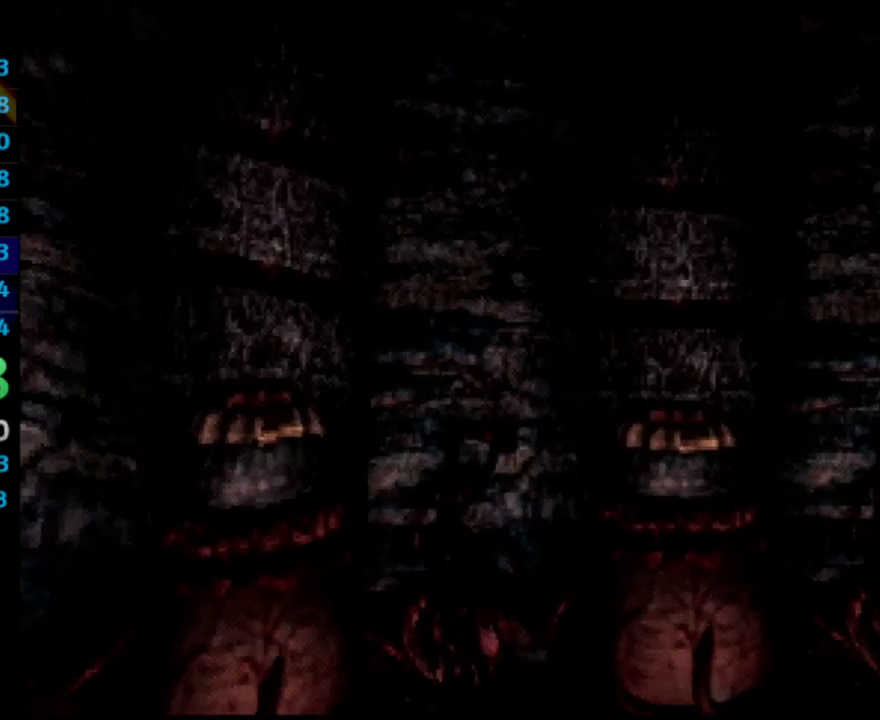
{"buttons": ["L1", "R1"], "left_stick": "center", "right_stick": "center", "events": []}
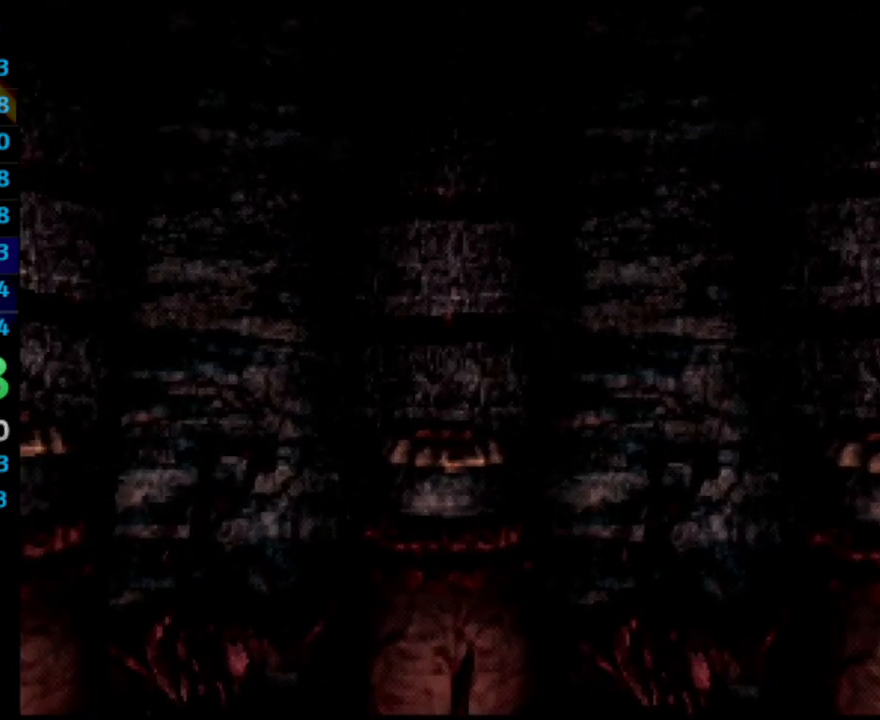
{"buttons": ["L1", "R1"], "left_stick": "center", "right_stick": "center", "events": []}
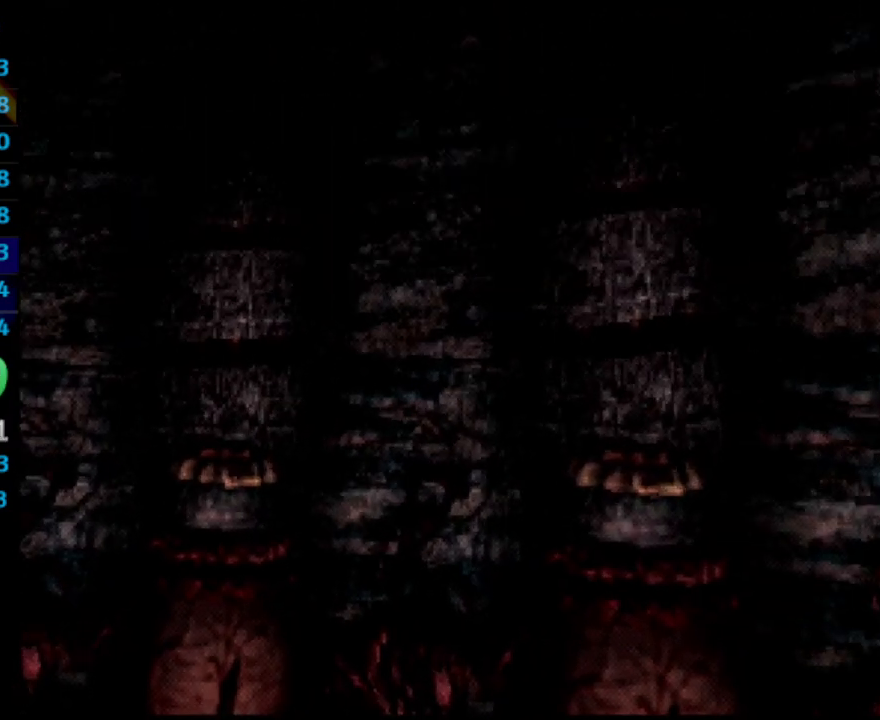
{"buttons": ["L1", "R1"], "left_stick": "center", "right_stick": "center", "events": []}
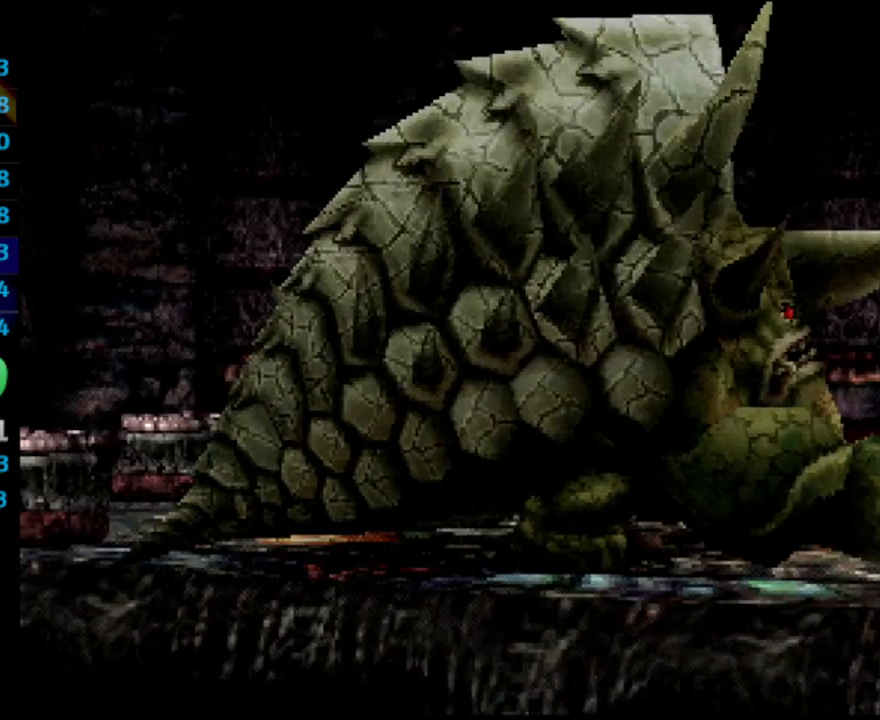
{"buttons": ["L1", "R1"], "left_stick": "center", "right_stick": "center", "events": []}
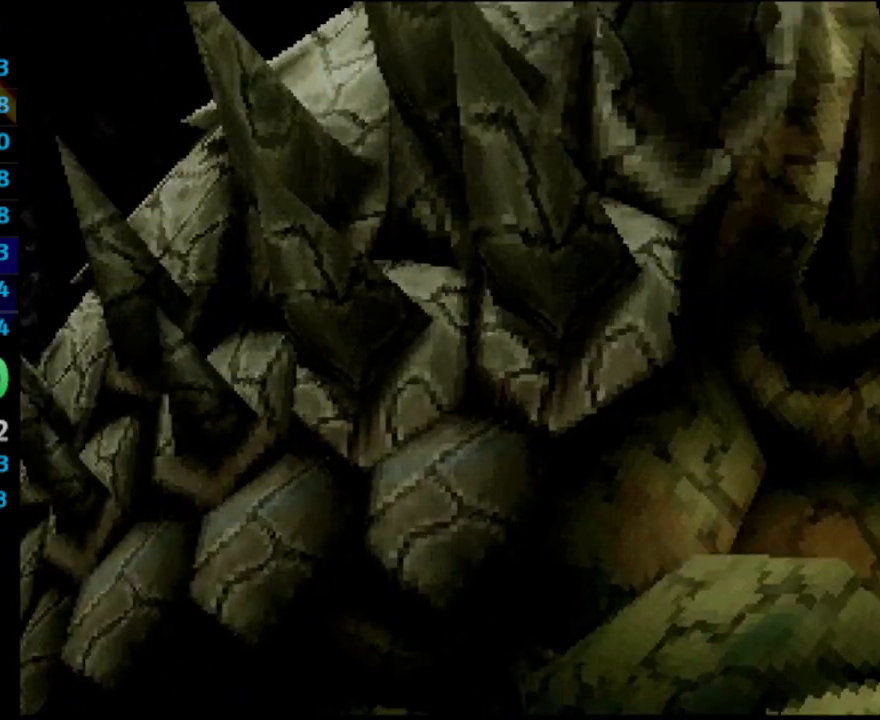
{"buttons": ["L1", "R1"], "left_stick": "center", "right_stick": "center", "events": []}
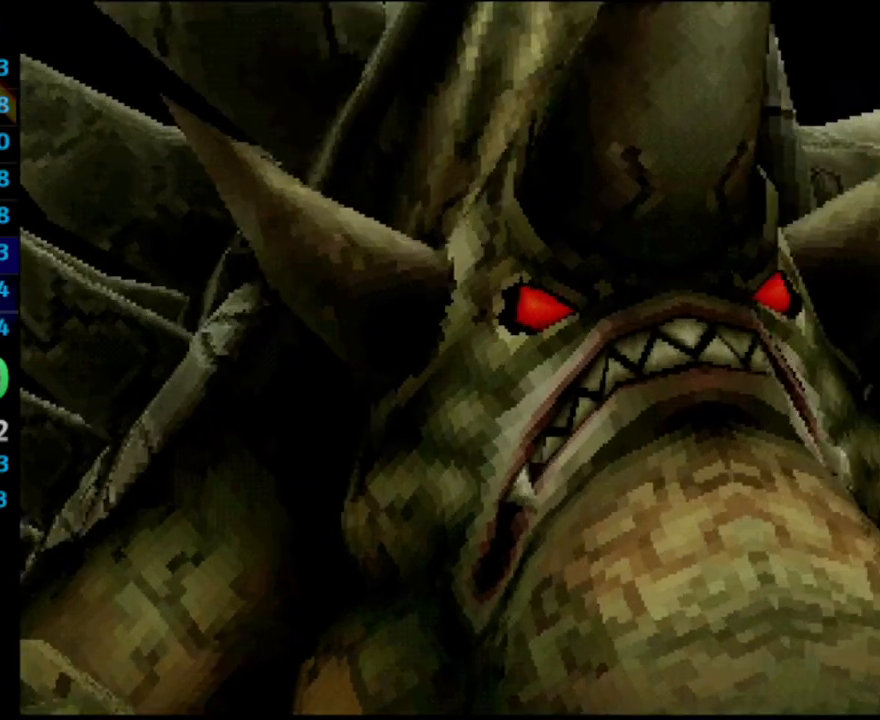
{"buttons": ["L1", "R1"], "left_stick": "center", "right_stick": "center", "events": []}
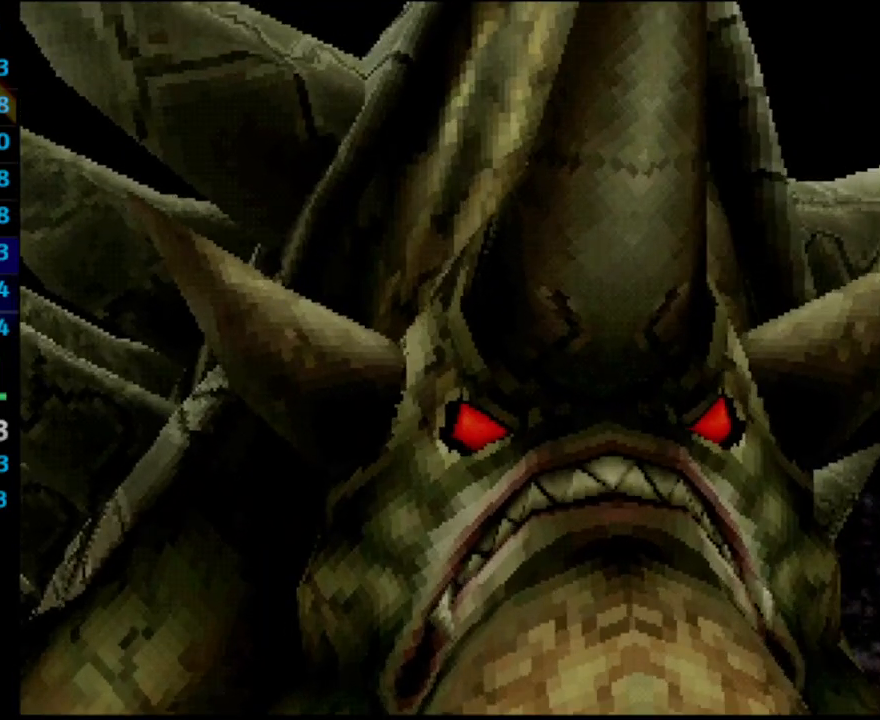
{"buttons": ["L1", "R1"], "left_stick": "center", "right_stick": "center", "events": []}
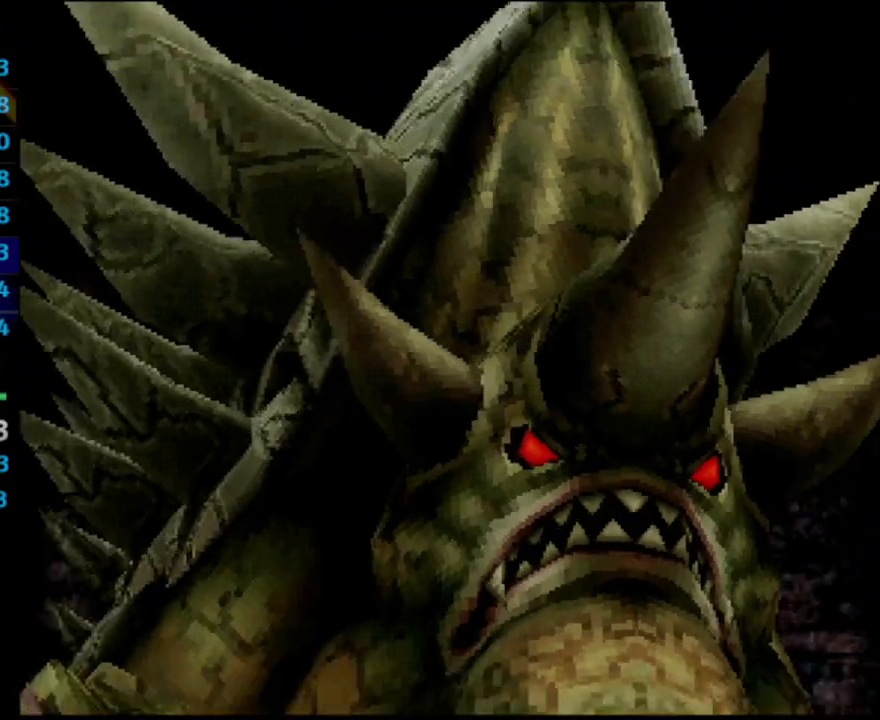
{"buttons": ["L1", "R1"], "left_stick": "center", "right_stick": "center", "events": []}
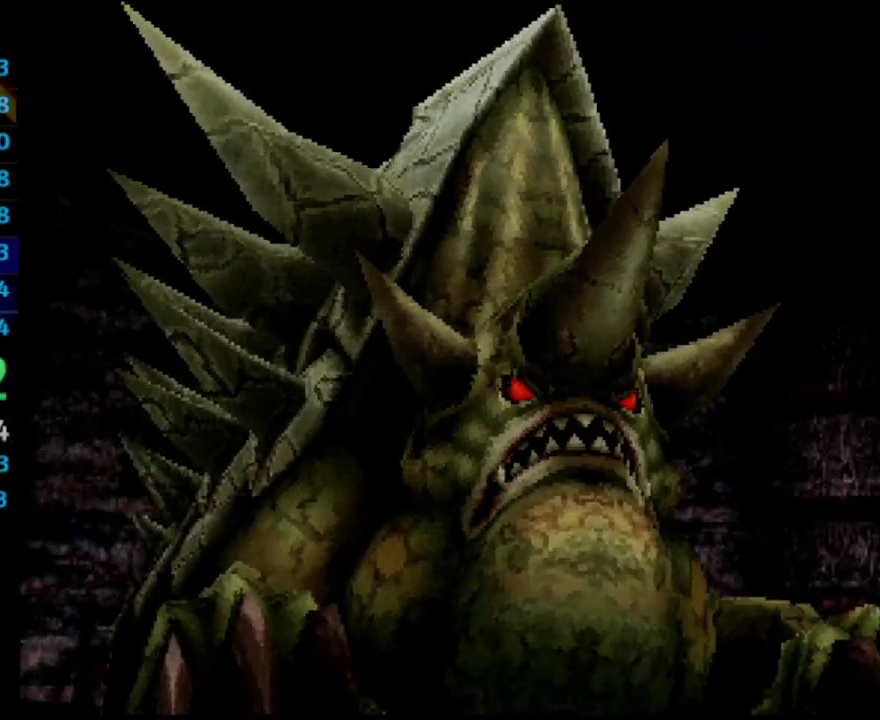
{"buttons": ["L1", "R1"], "left_stick": "center", "right_stick": "center", "events": []}
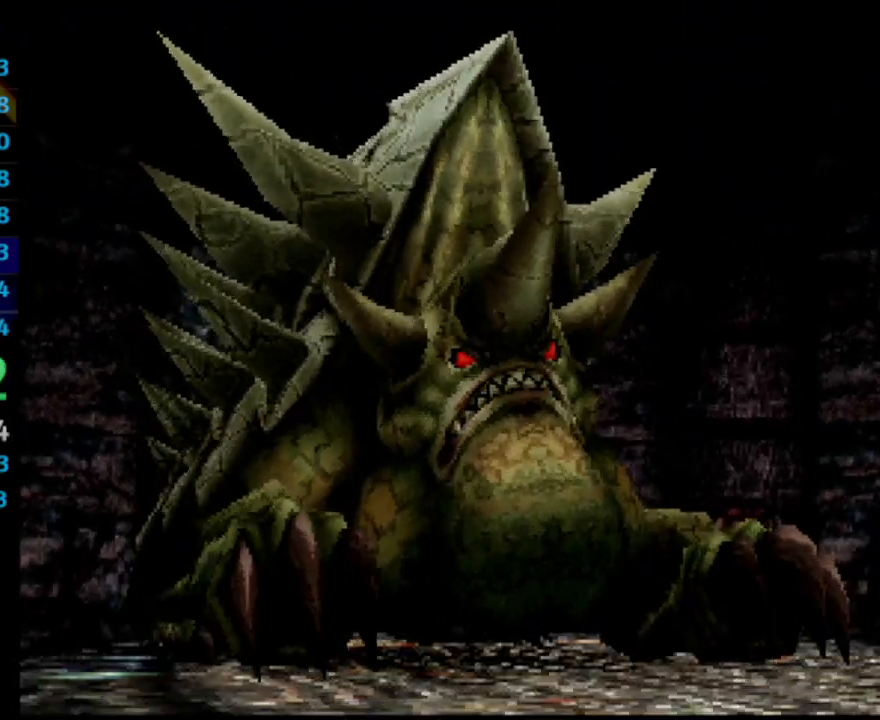
{"buttons": ["L1", "R1"], "left_stick": "center", "right_stick": "center", "events": []}
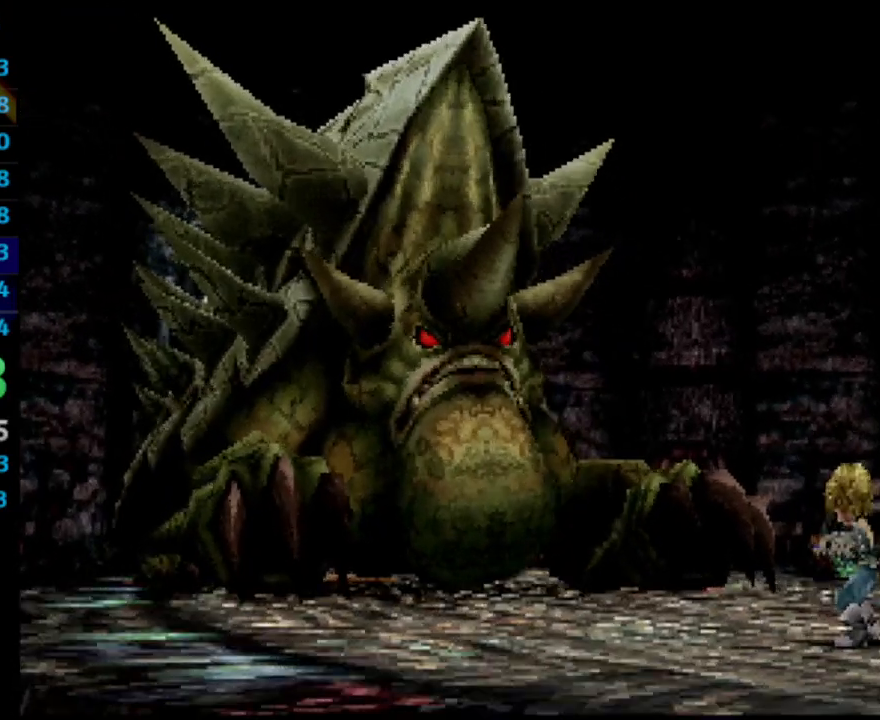
{"buttons": ["L1", "R1"], "left_stick": "center", "right_stick": "center", "events": []}
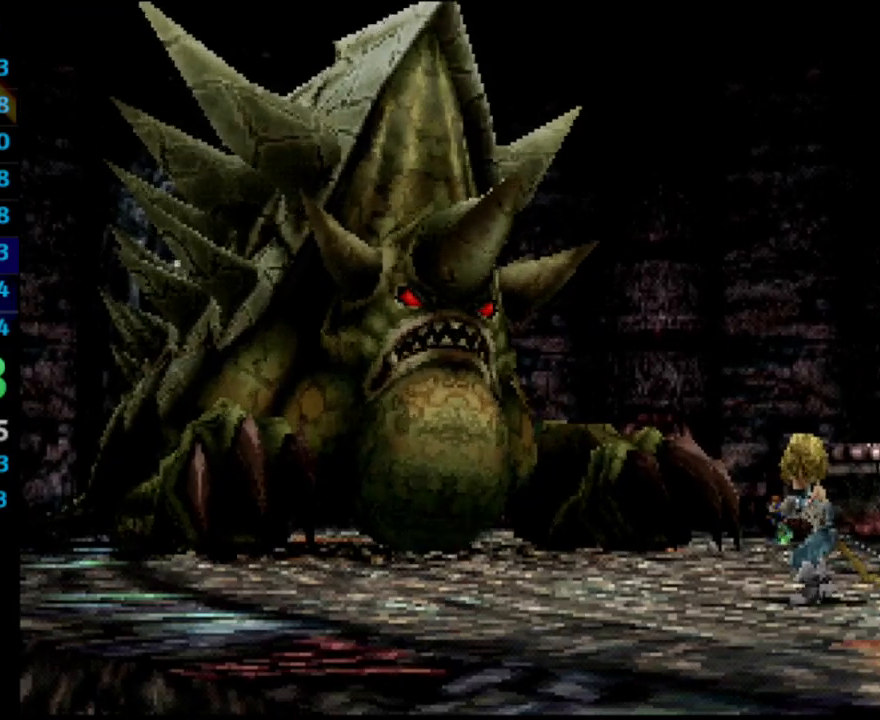
{"buttons": ["L1", "R1"], "left_stick": "center", "right_stick": "center", "events": []}